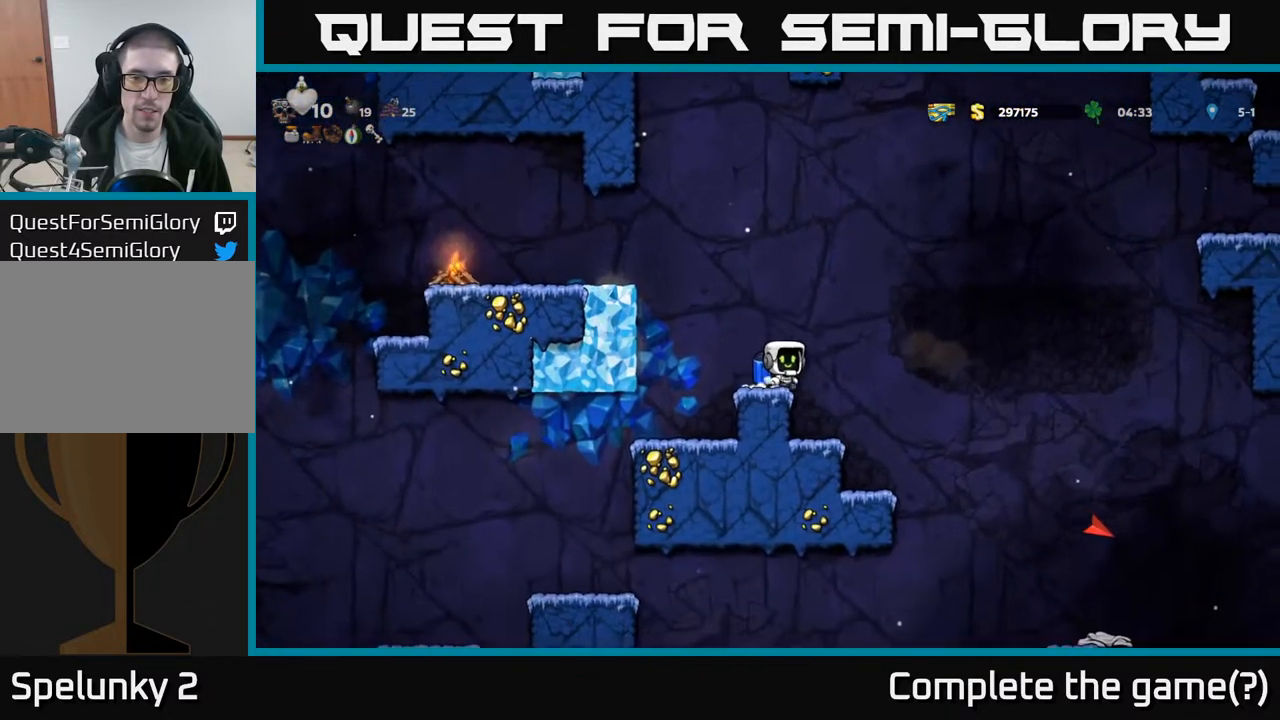
Gameplay with a controller (Xbox layout); each line is a JSON object with the inputs held at the frame after it. "events" lists button and stick changes between this image and that frame as [ms after this image, input, new state], when the widget could be followed in between.
{"buttons": [], "left_stick": "center", "right_stick": "center", "events": [[83, "DPAD_RIGHT", "up"], [117, "DPAD_LEFT", "down"], [217, "DPAD_LEFT", "up"]]}
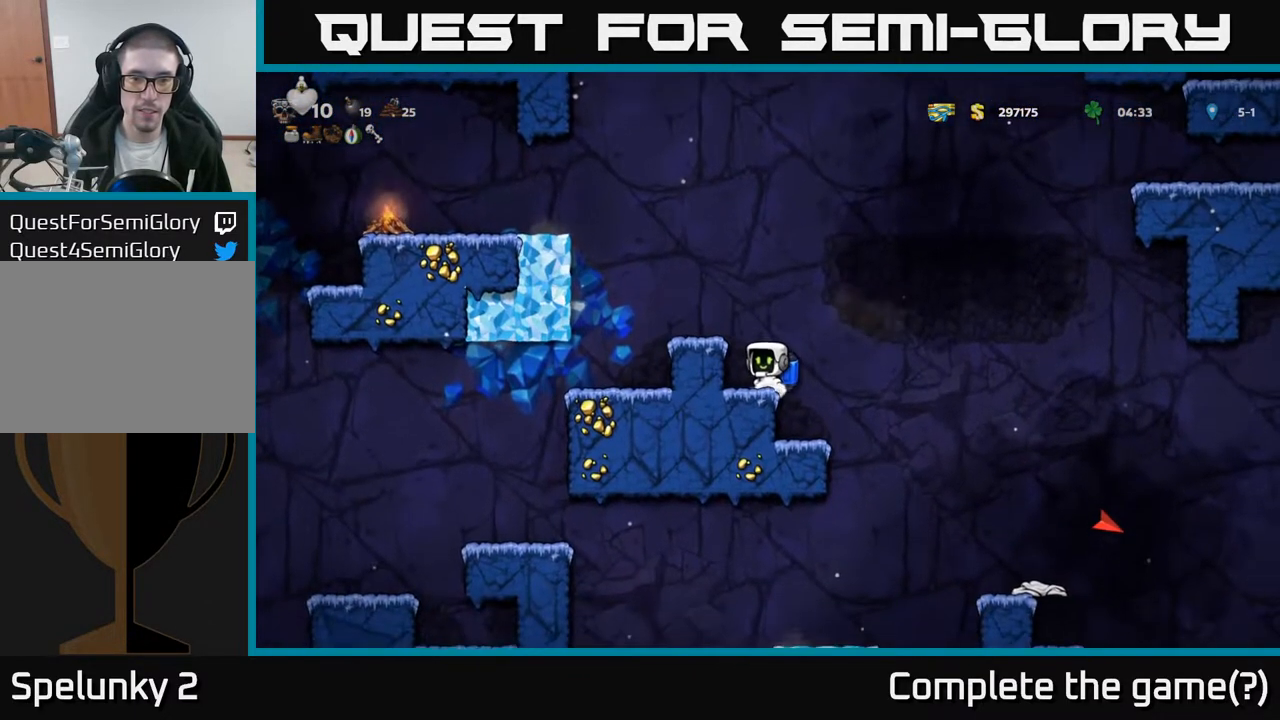
{"buttons": ["DPAD_LEFT"], "left_stick": "center", "right_stick": "center", "events": [[367, "A", "down"], [483, "A", "up"], [500, "DPAD_LEFT", "down"]]}
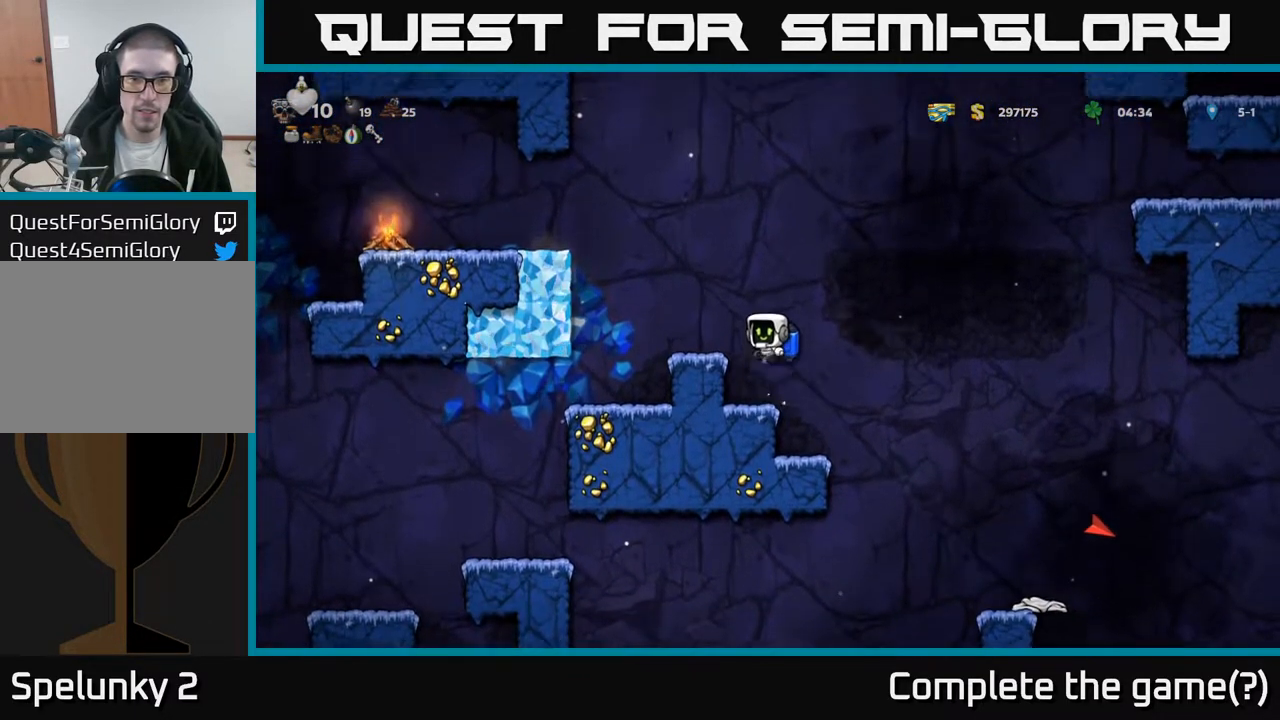
{"buttons": ["A", "DPAD_LEFT"], "left_stick": "center", "right_stick": "center", "events": [[117, "DPAD_LEFT", "up"], [267, "DPAD_LEFT", "down"], [283, "A", "down"], [383, "A", "up"], [417, "A", "down"]]}
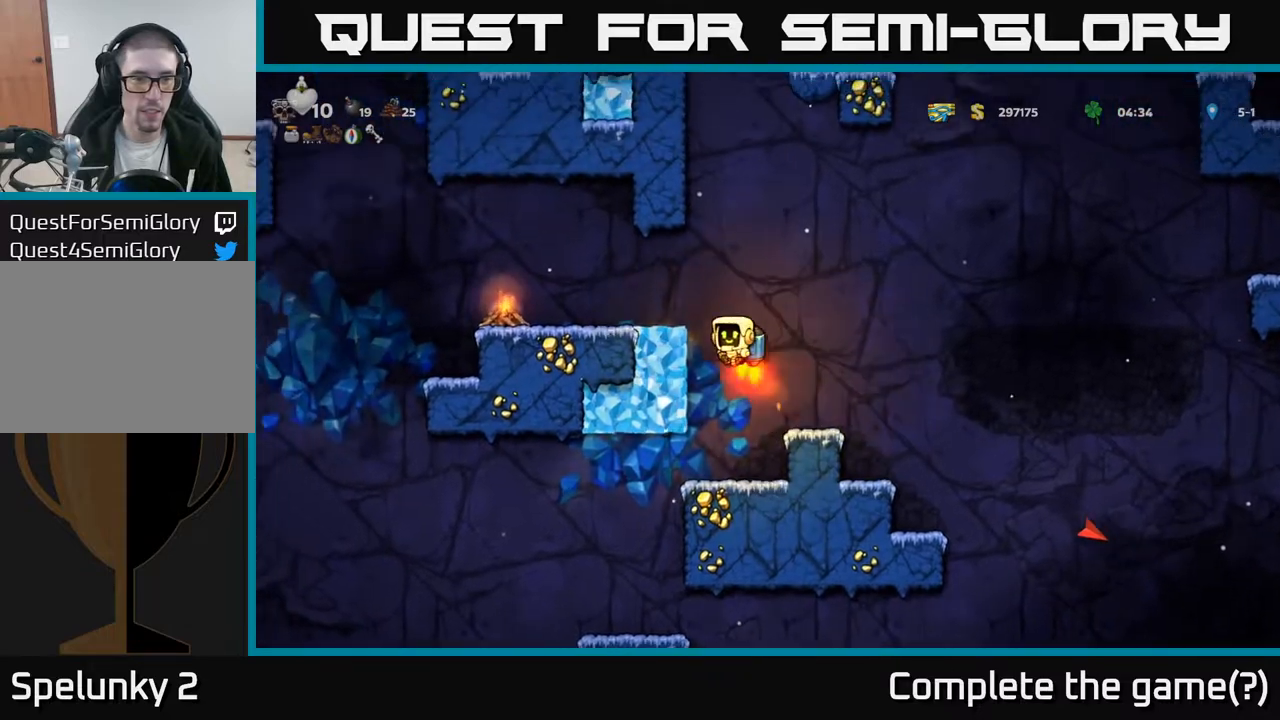
{"buttons": ["DPAD_LEFT"], "left_stick": "center", "right_stick": "center", "events": [[150, "A", "up"]]}
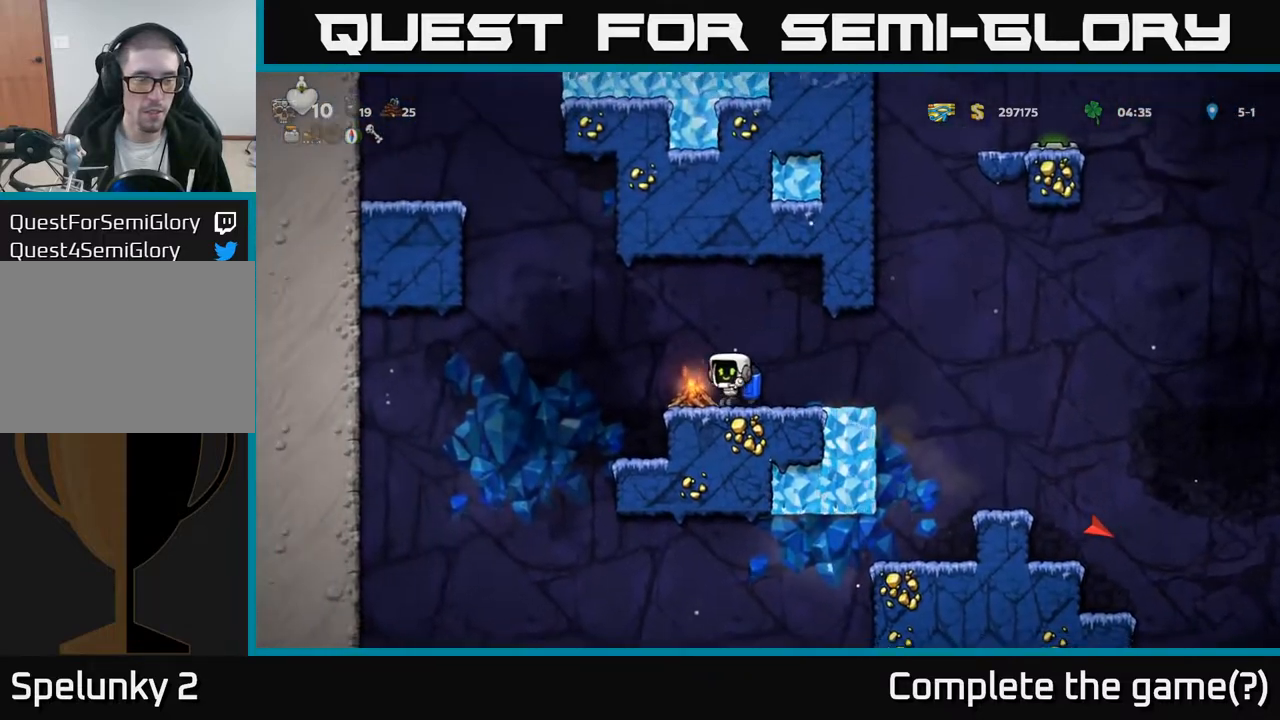
{"buttons": [], "left_stick": "center", "right_stick": "center", "events": [[367, "DPAD_LEFT", "up"]]}
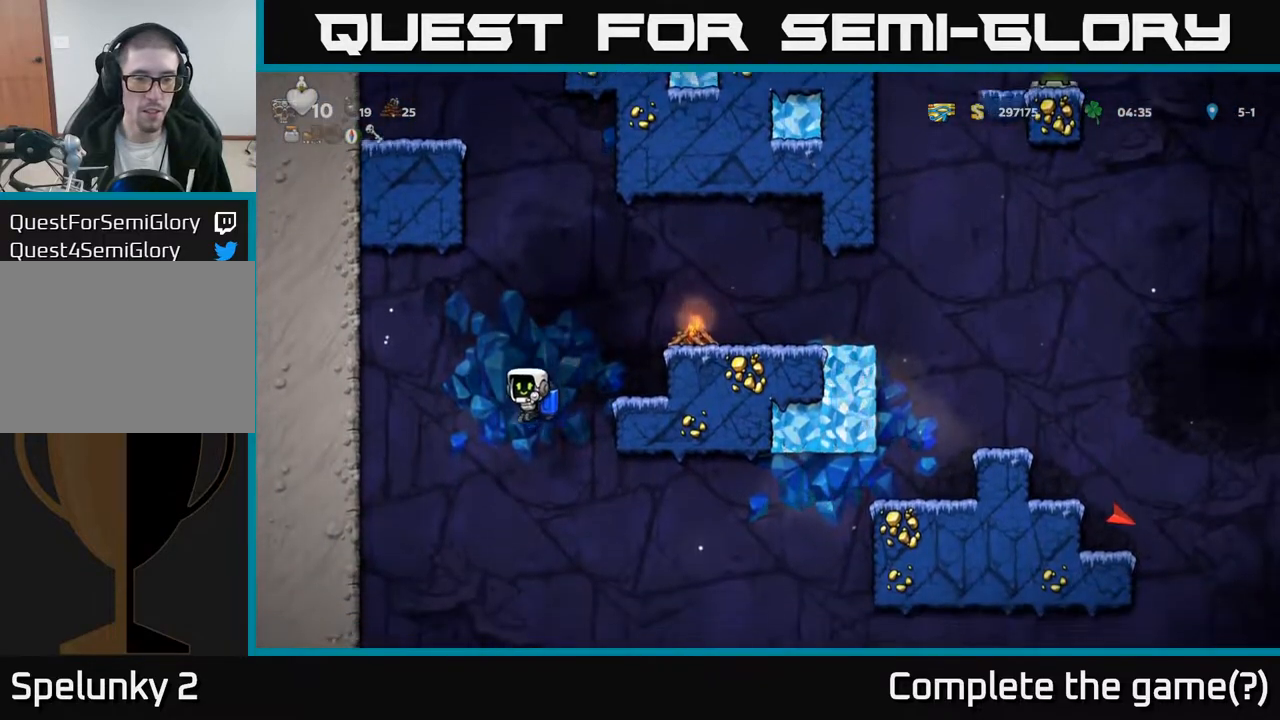
{"buttons": ["DPAD_RIGHT"], "left_stick": "center", "right_stick": "center", "events": [[83, "DPAD_RIGHT", "down"], [200, "A", "down"], [300, "A", "up"]]}
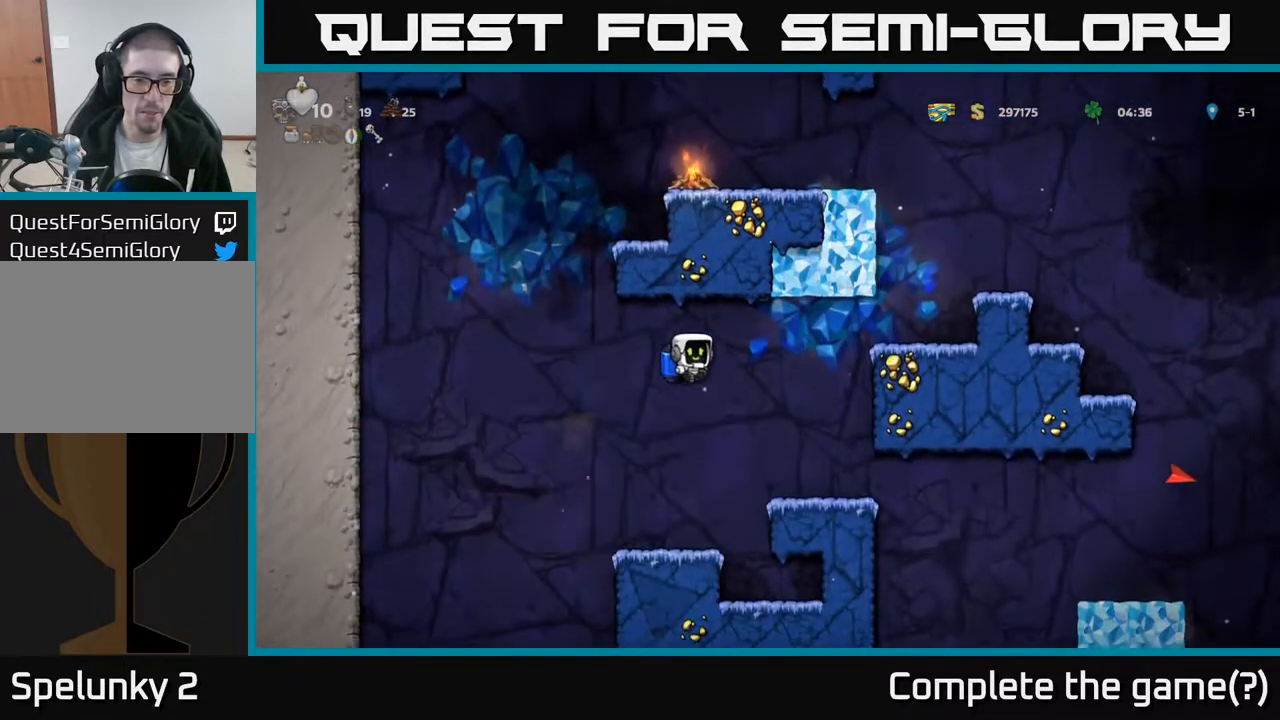
{"buttons": ["DPAD_DOWN"], "left_stick": "center", "right_stick": "center", "events": [[133, "DPAD_RIGHT", "up"], [267, "DPAD_DOWN", "down"]]}
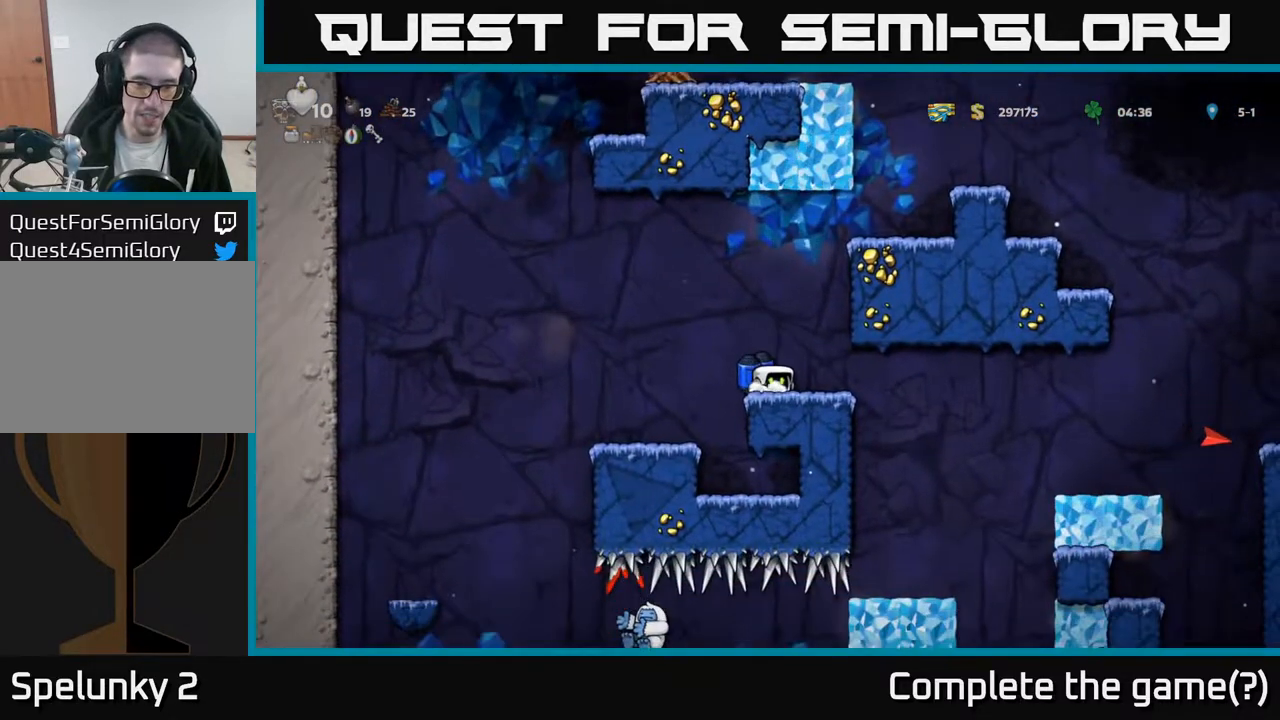
{"buttons": ["DPAD_DOWN"], "left_stick": "center", "right_stick": "center", "events": []}
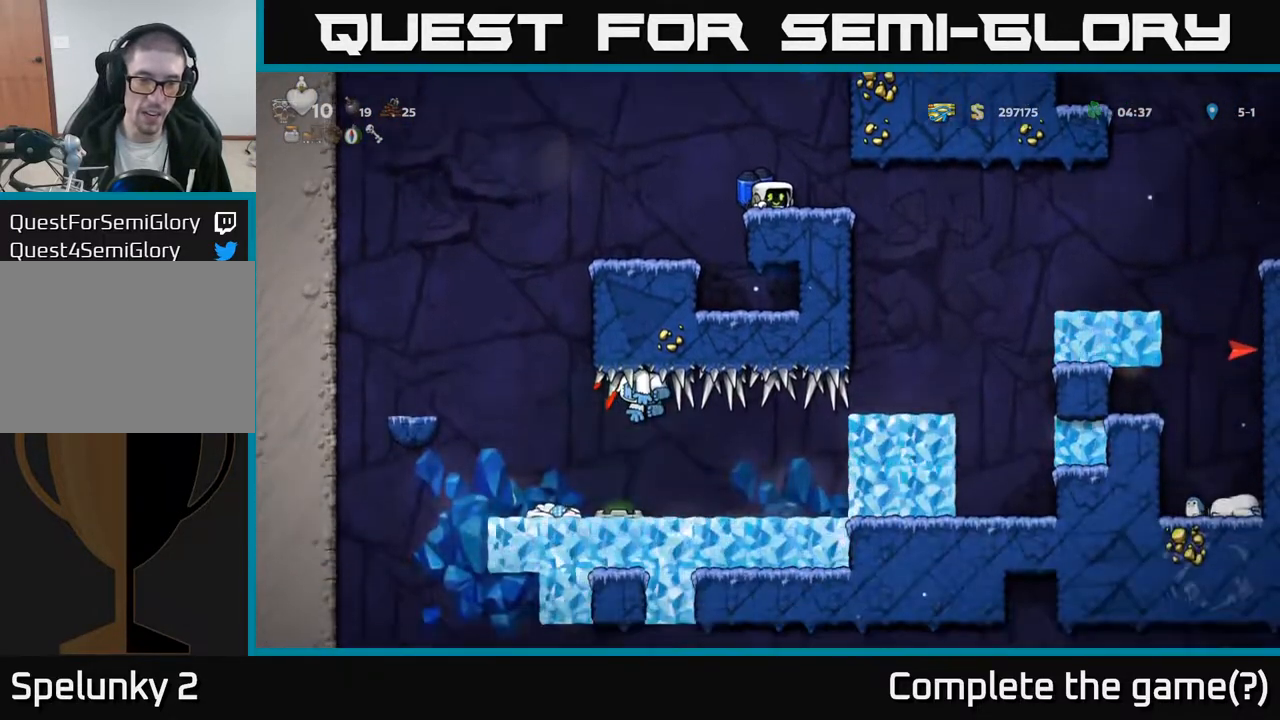
{"buttons": ["DPAD_DOWN"], "left_stick": "center", "right_stick": "center", "events": []}
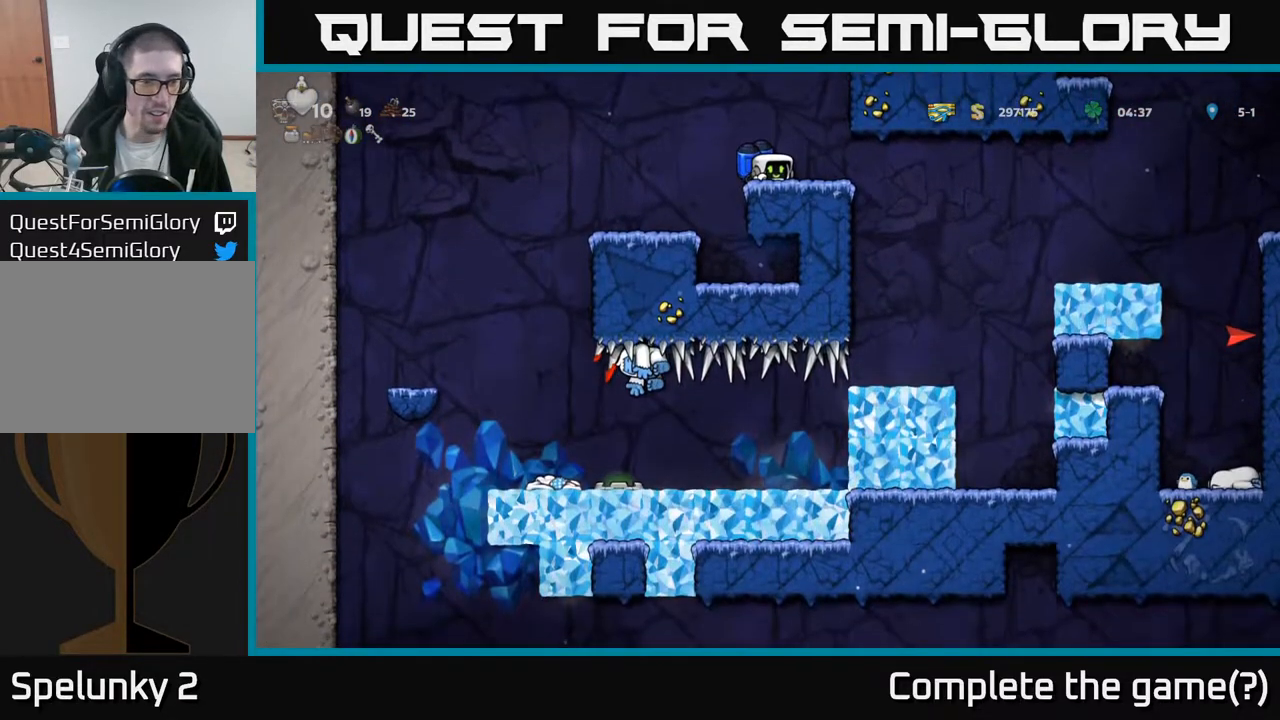
{"buttons": [], "left_stick": "center", "right_stick": "center", "events": [[450, "DPAD_DOWN", "up"]]}
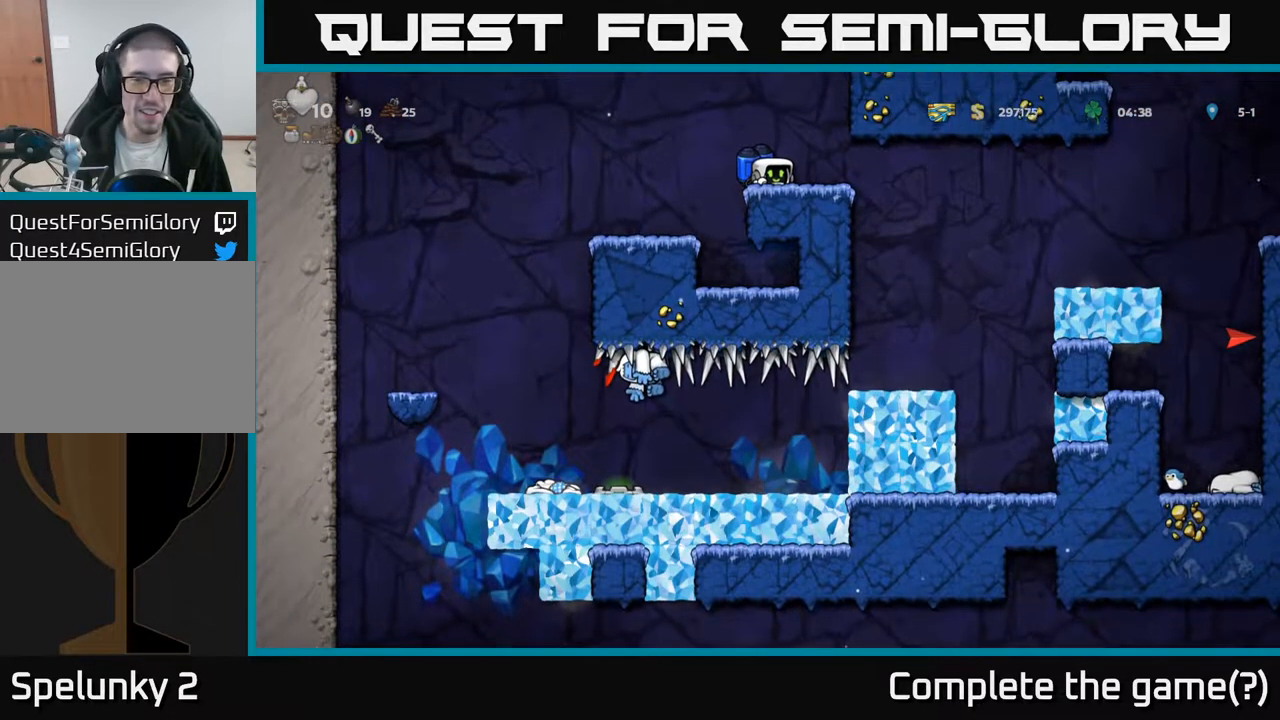
{"buttons": ["DPAD_RIGHT"], "left_stick": "center", "right_stick": "center", "events": [[100, "DPAD_RIGHT", "down"]]}
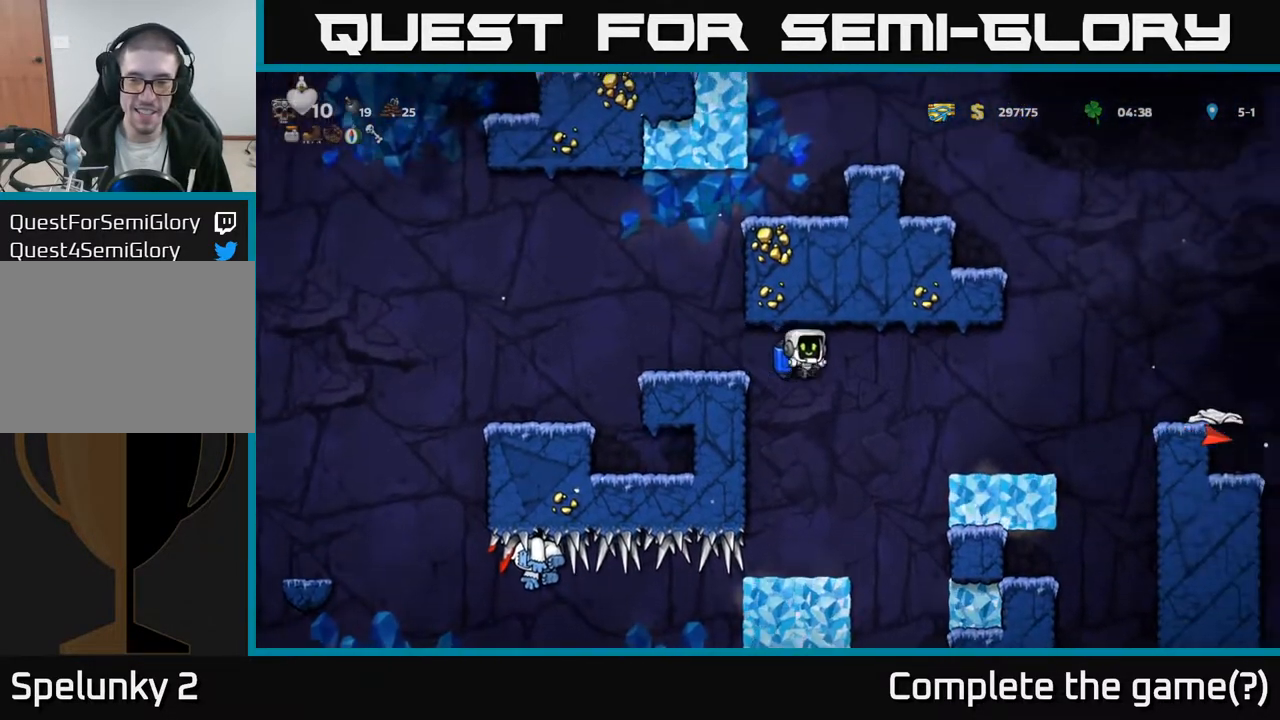
{"buttons": ["DPAD_LEFT"], "left_stick": "center", "right_stick": "center", "events": [[133, "A", "down"], [217, "A", "up"], [450, "DPAD_RIGHT", "up"], [483, "DPAD_LEFT", "down"]]}
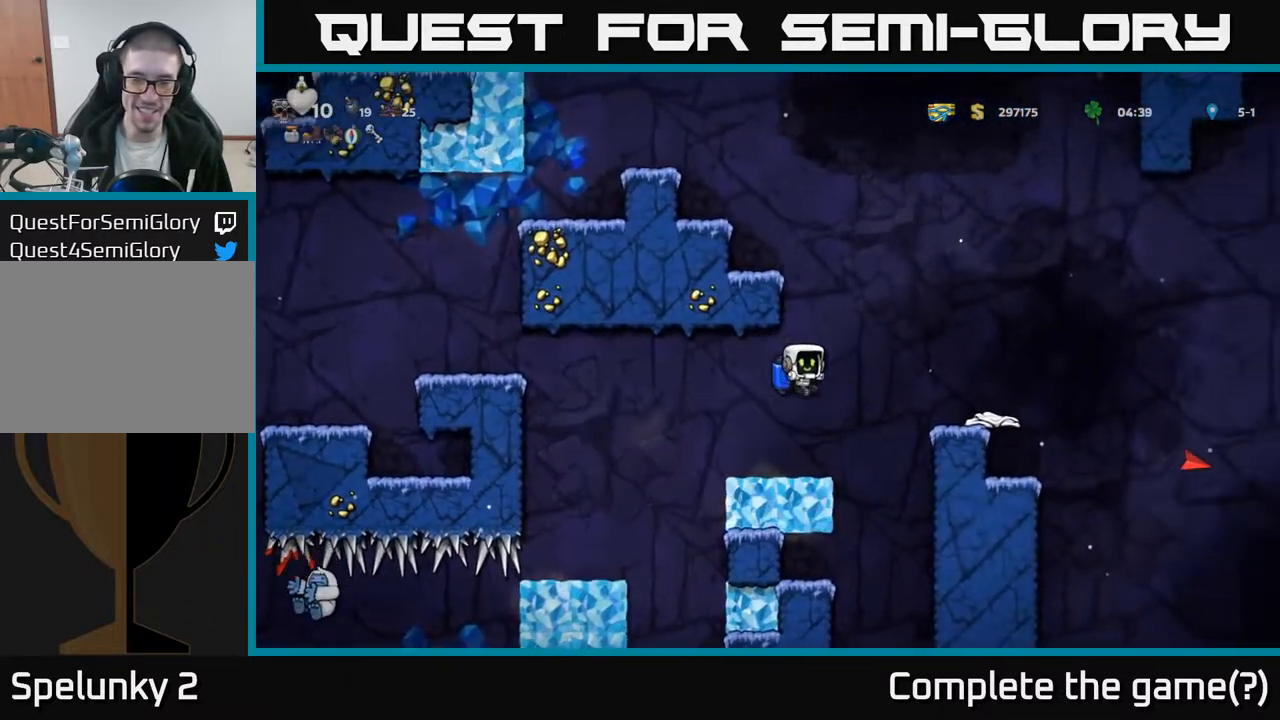
{"buttons": [], "left_stick": "center", "right_stick": "center", "events": [[117, "DPAD_LEFT", "up"], [217, "DPAD_RIGHT", "down"], [467, "DPAD_RIGHT", "up"]]}
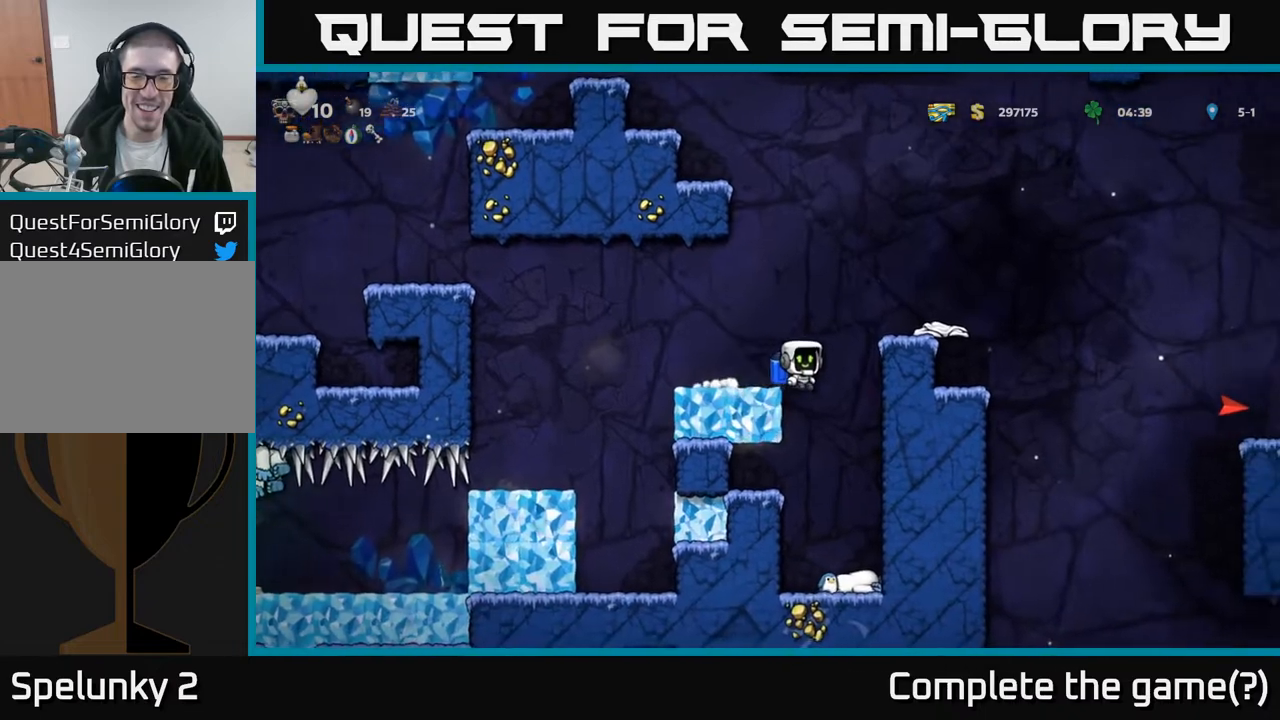
{"buttons": [], "left_stick": "center", "right_stick": "center", "events": [[283, "DPAD_RIGHT", "down"], [433, "DPAD_RIGHT", "up"]]}
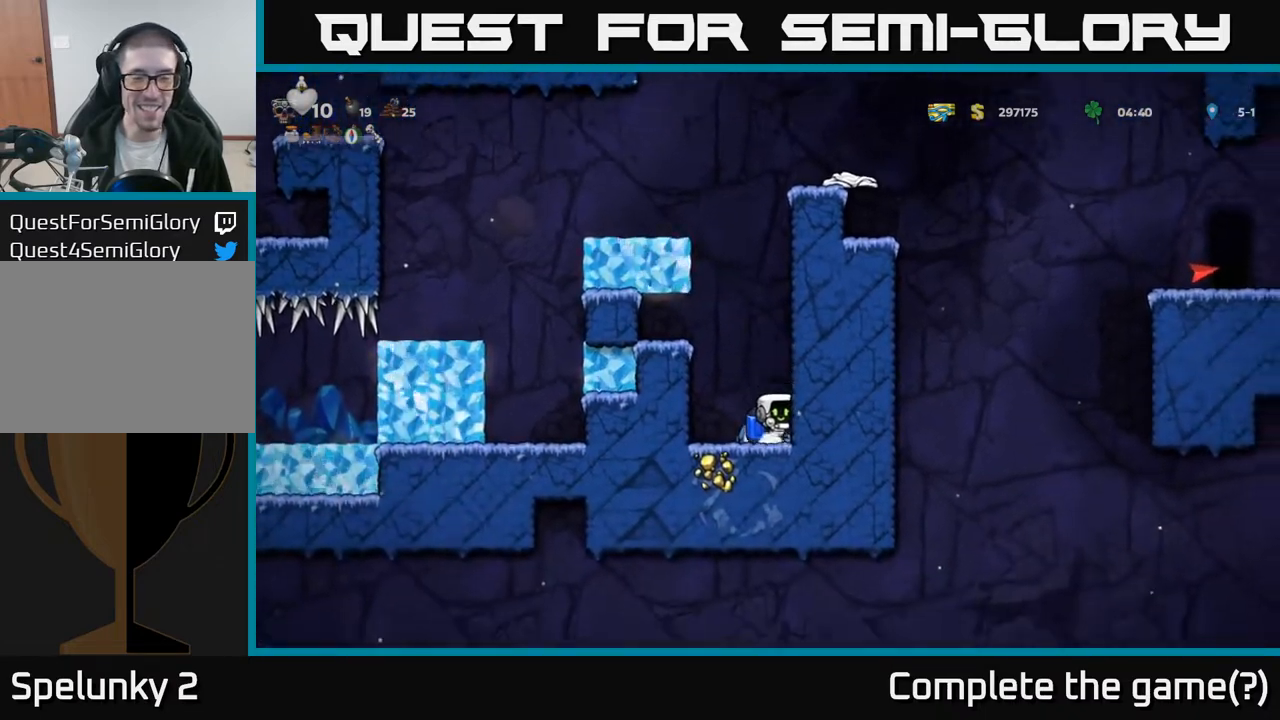
{"buttons": [], "left_stick": "center", "right_stick": "center", "events": [[117, "DPAD_DOWN", "down"], [200, "X", "down"], [317, "X", "up"], [367, "DPAD_DOWN", "up"]]}
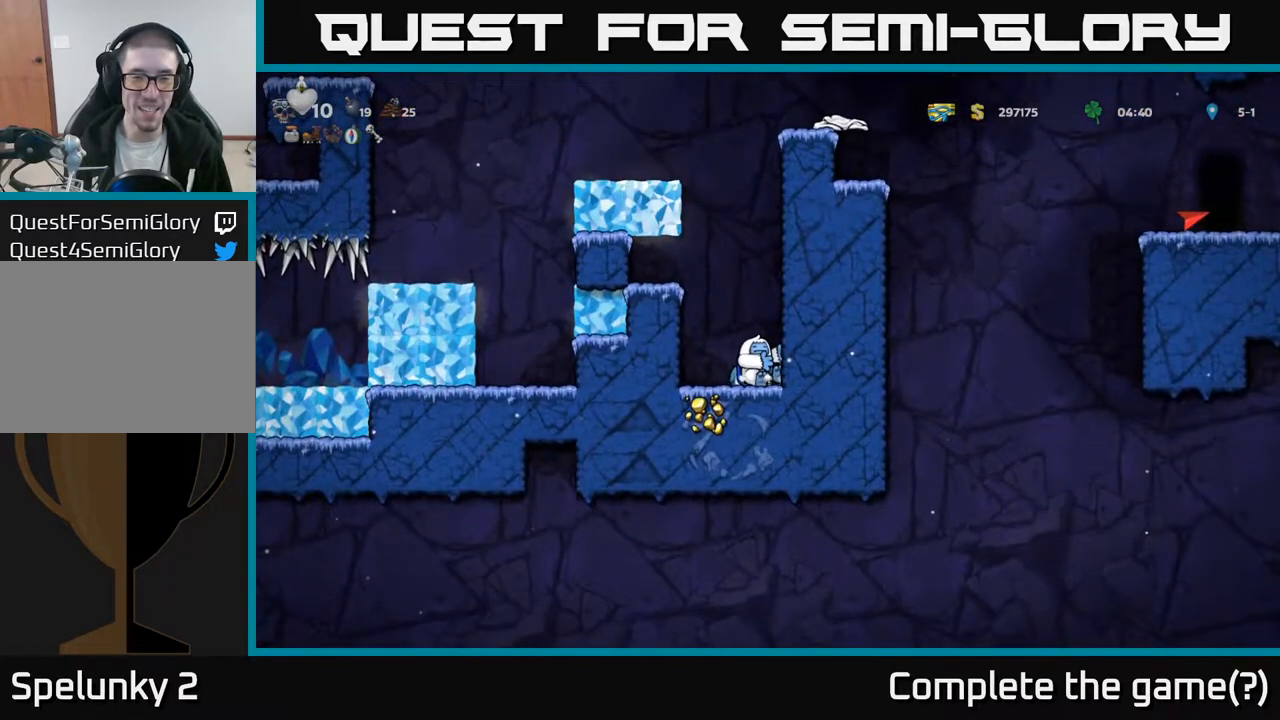
{"buttons": ["A"], "left_stick": "center", "right_stick": "center", "events": [[83, "A", "down"], [183, "A", "up"], [250, "A", "down"]]}
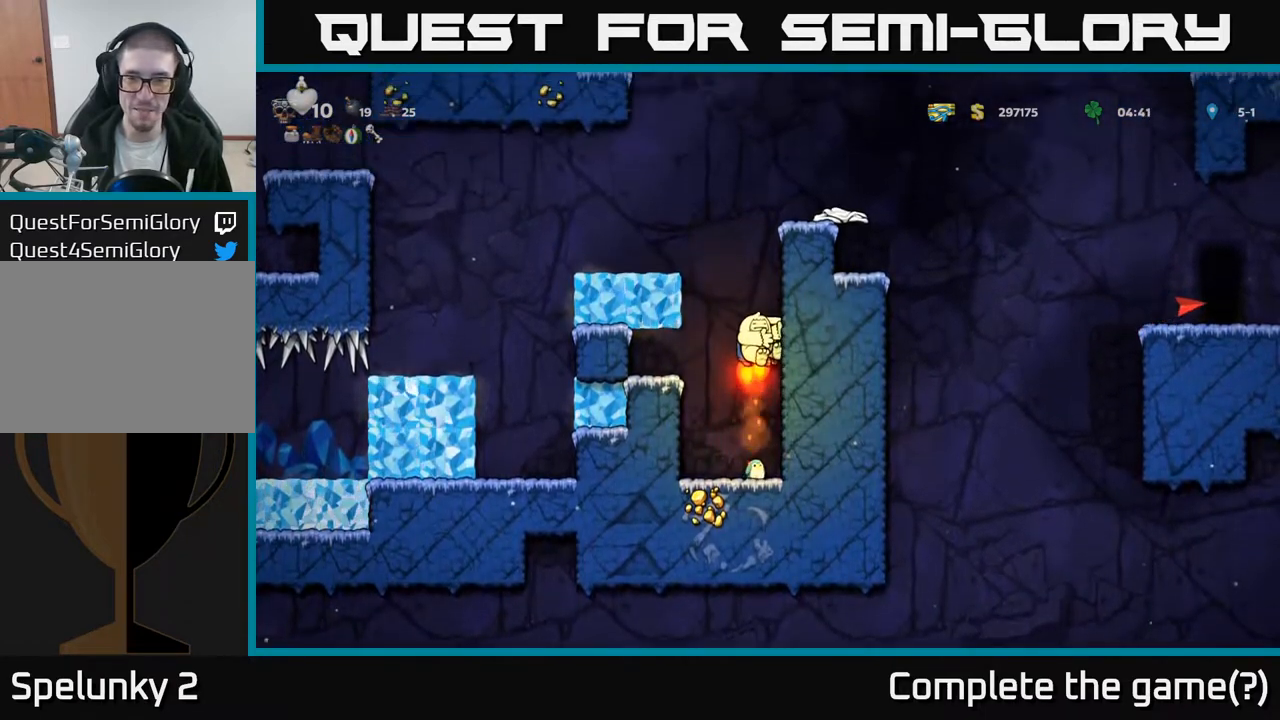
{"buttons": ["A"], "left_stick": "center", "right_stick": "center", "events": []}
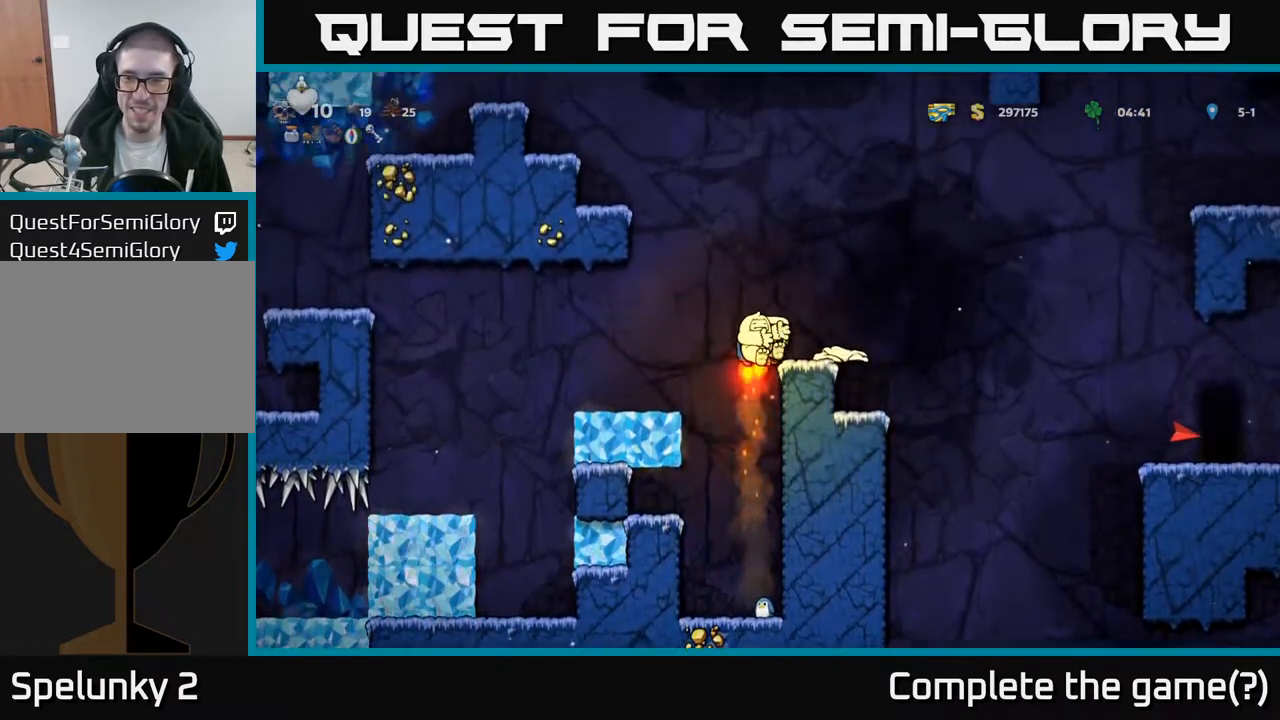
{"buttons": [], "left_stick": "center", "right_stick": "center", "events": [[17, "DPAD_RIGHT", "down"], [50, "A", "up"], [100, "DPAD_RIGHT", "up"]]}
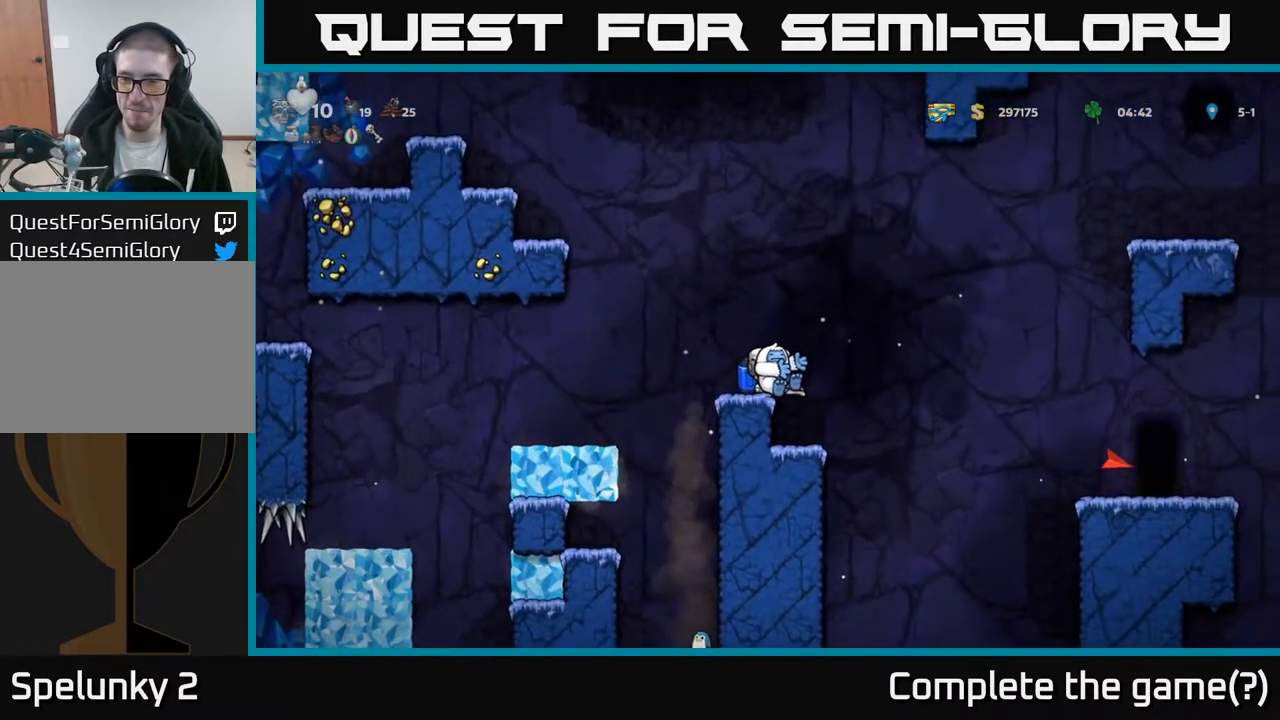
{"buttons": ["A", "DPAD_LEFT"], "left_stick": "center", "right_stick": "center", "events": [[33, "A", "down"], [117, "A", "up"], [183, "A", "down"], [267, "DPAD_LEFT", "down"]]}
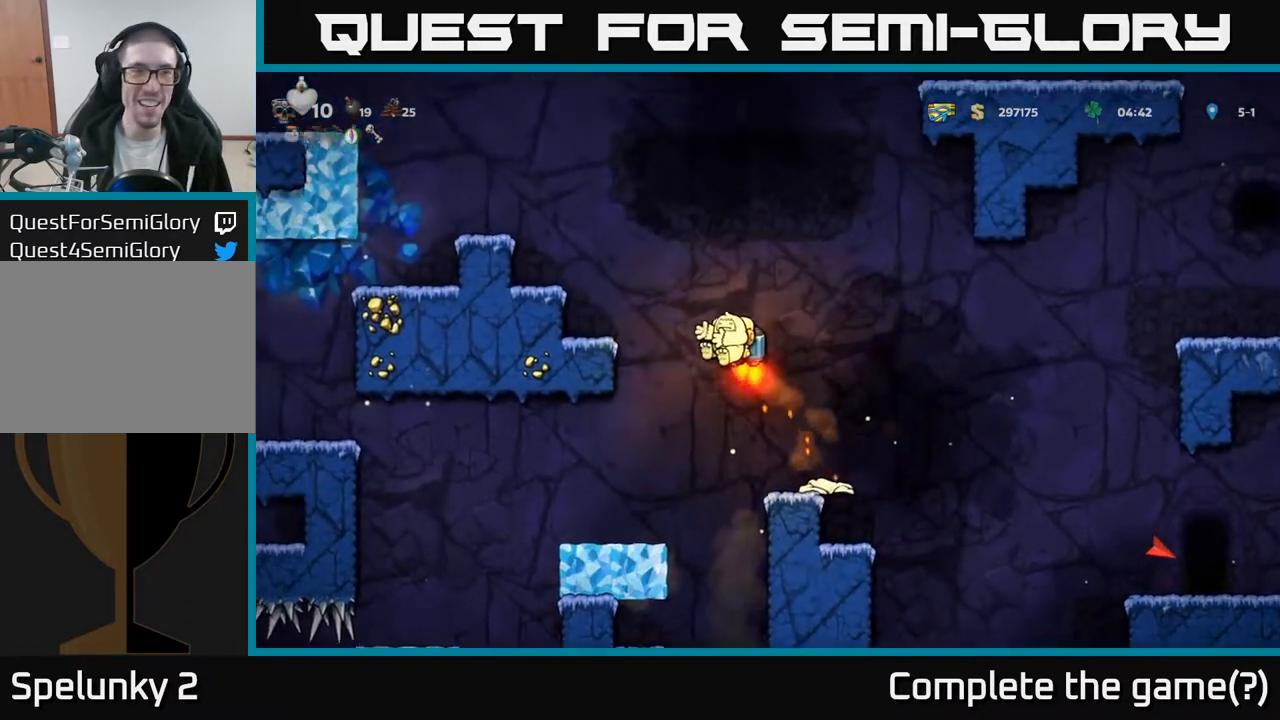
{"buttons": ["DPAD_LEFT"], "left_stick": "center", "right_stick": "center", "events": [[483, "A", "up"]]}
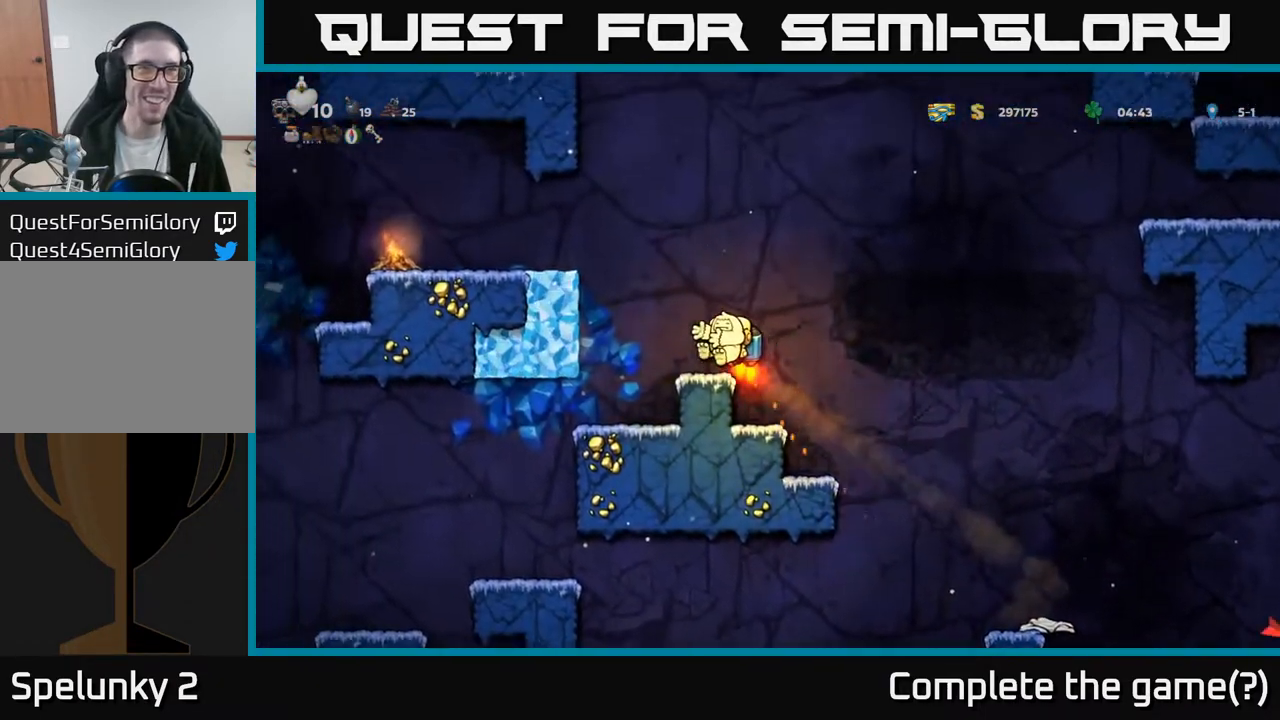
{"buttons": ["A"], "left_stick": "center", "right_stick": "center", "events": [[33, "DPAD_LEFT", "up"], [450, "A", "down"]]}
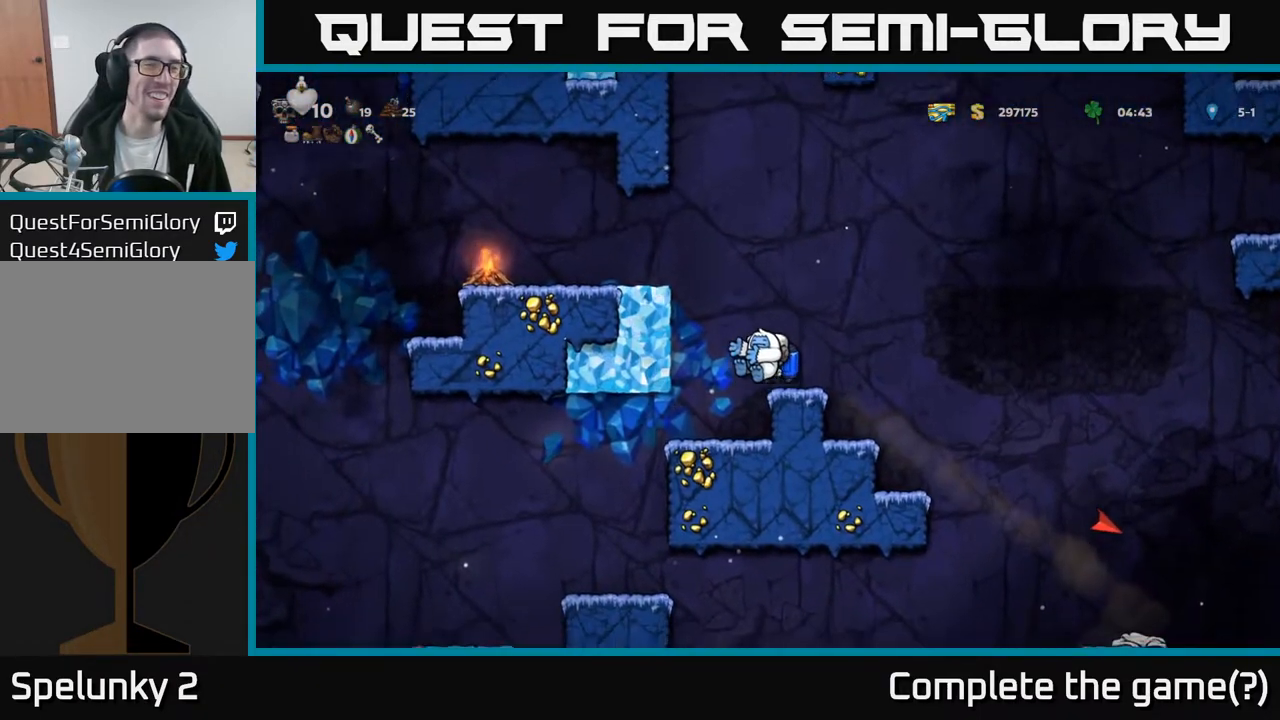
{"buttons": [], "left_stick": "center", "right_stick": "center", "events": [[50, "DPAD_LEFT", "down"], [83, "A", "up"], [150, "A", "down"], [283, "A", "up"], [400, "DPAD_LEFT", "up"]]}
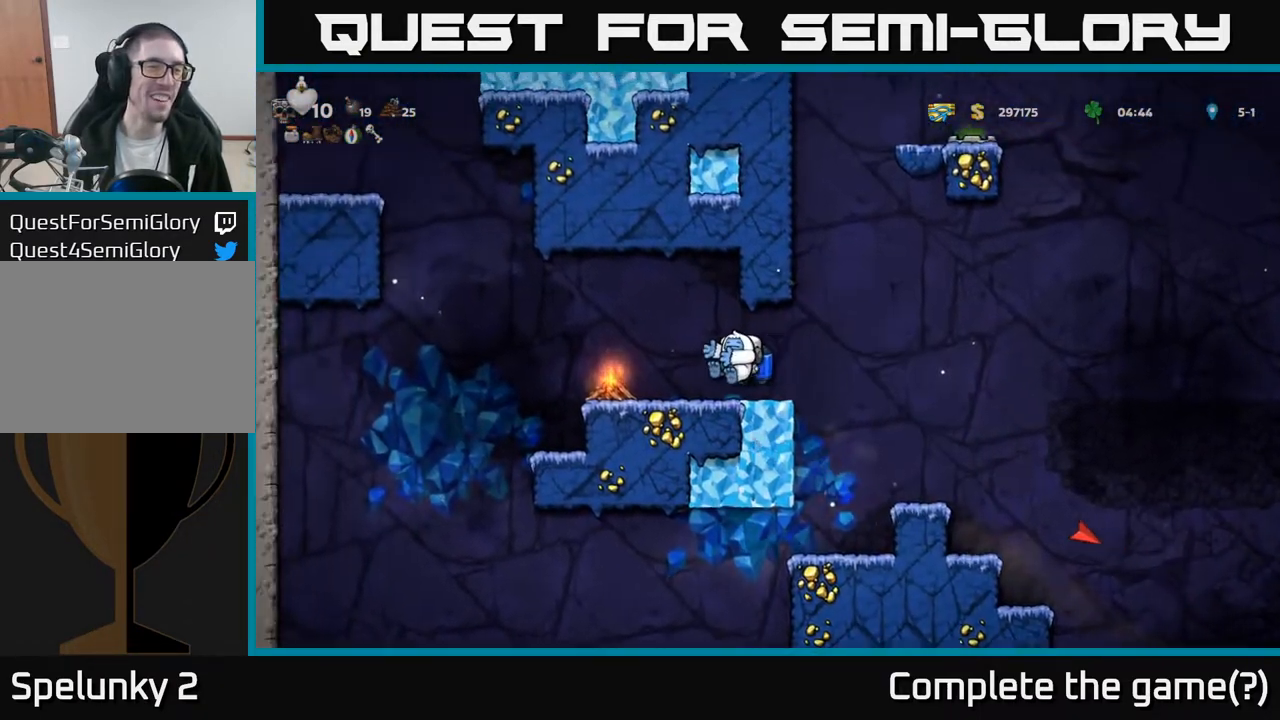
{"buttons": ["A", "DPAD_LEFT"], "left_stick": "center", "right_stick": "center", "events": [[17, "DPAD_LEFT", "down"], [267, "A", "down"], [383, "A", "up"], [433, "A", "down"]]}
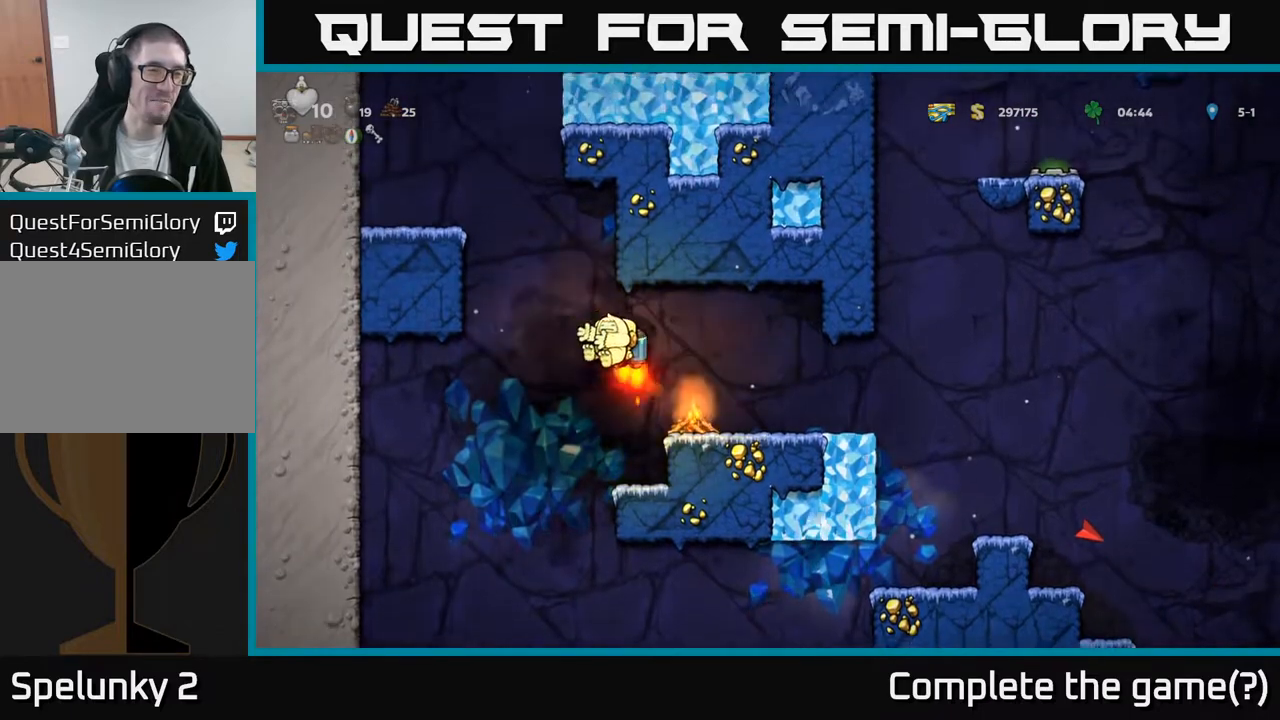
{"buttons": ["DPAD_LEFT"], "left_stick": "center", "right_stick": "center", "events": [[50, "DPAD_LEFT", "up"], [333, "DPAD_LEFT", "down"], [483, "A", "up"]]}
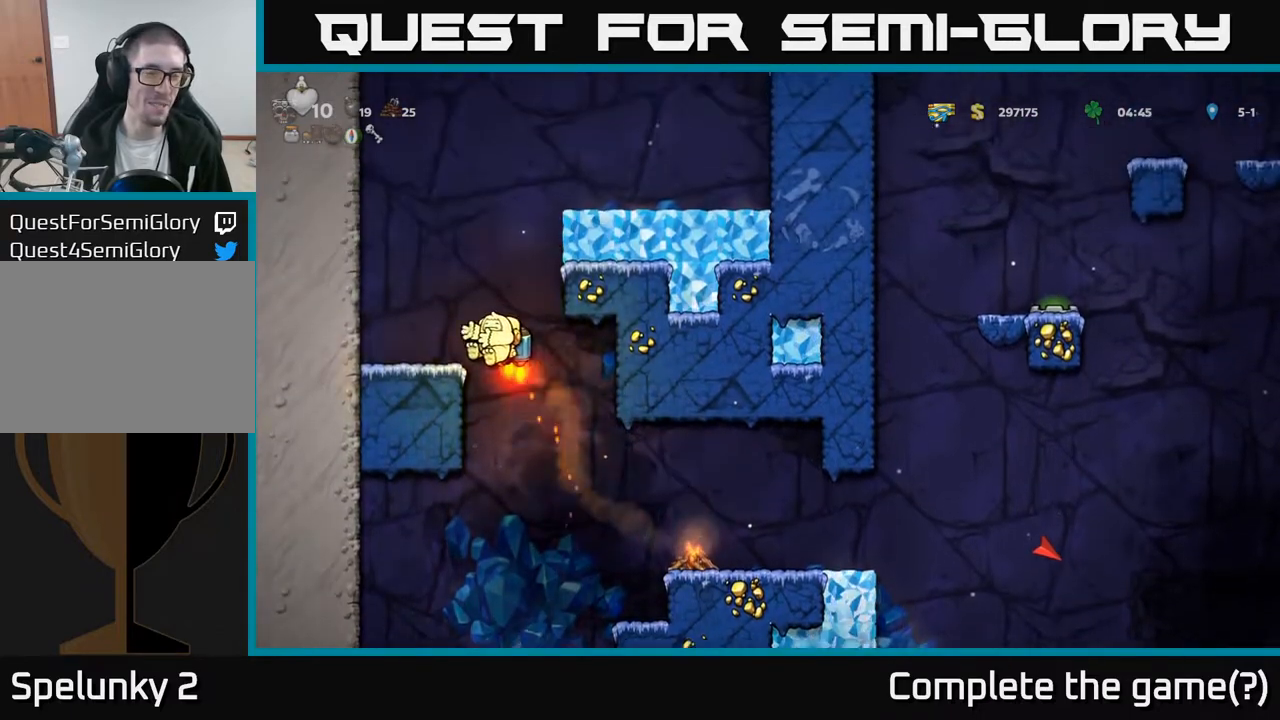
{"buttons": ["A"], "left_stick": "center", "right_stick": "center", "events": [[250, "DPAD_LEFT", "up"], [400, "A", "down"]]}
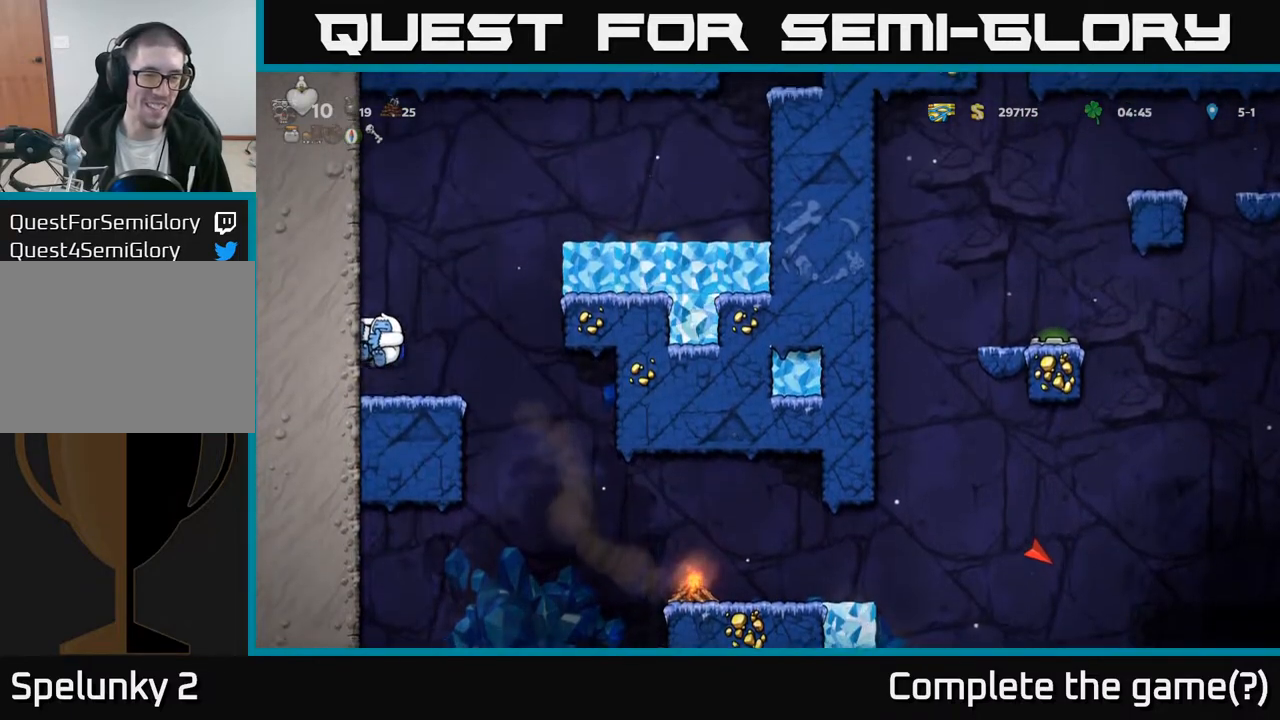
{"buttons": ["DPAD_RIGHT"], "left_stick": "center", "right_stick": "center", "events": [[17, "A", "up"], [50, "DPAD_RIGHT", "down"], [67, "A", "down"], [433, "A", "up"]]}
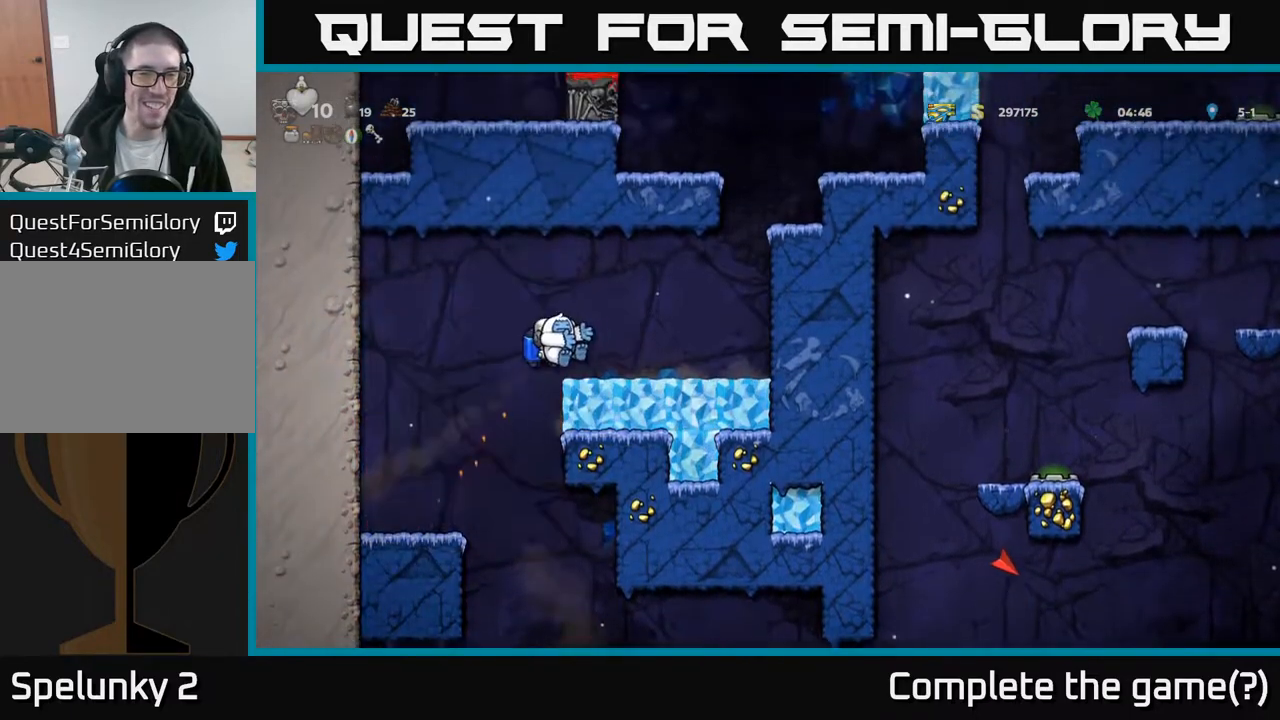
{"buttons": ["A", "DPAD_RIGHT"], "left_stick": "center", "right_stick": "center", "events": [[167, "DPAD_RIGHT", "up"], [317, "A", "down"], [417, "A", "up"], [467, "A", "down"], [483, "DPAD_RIGHT", "down"]]}
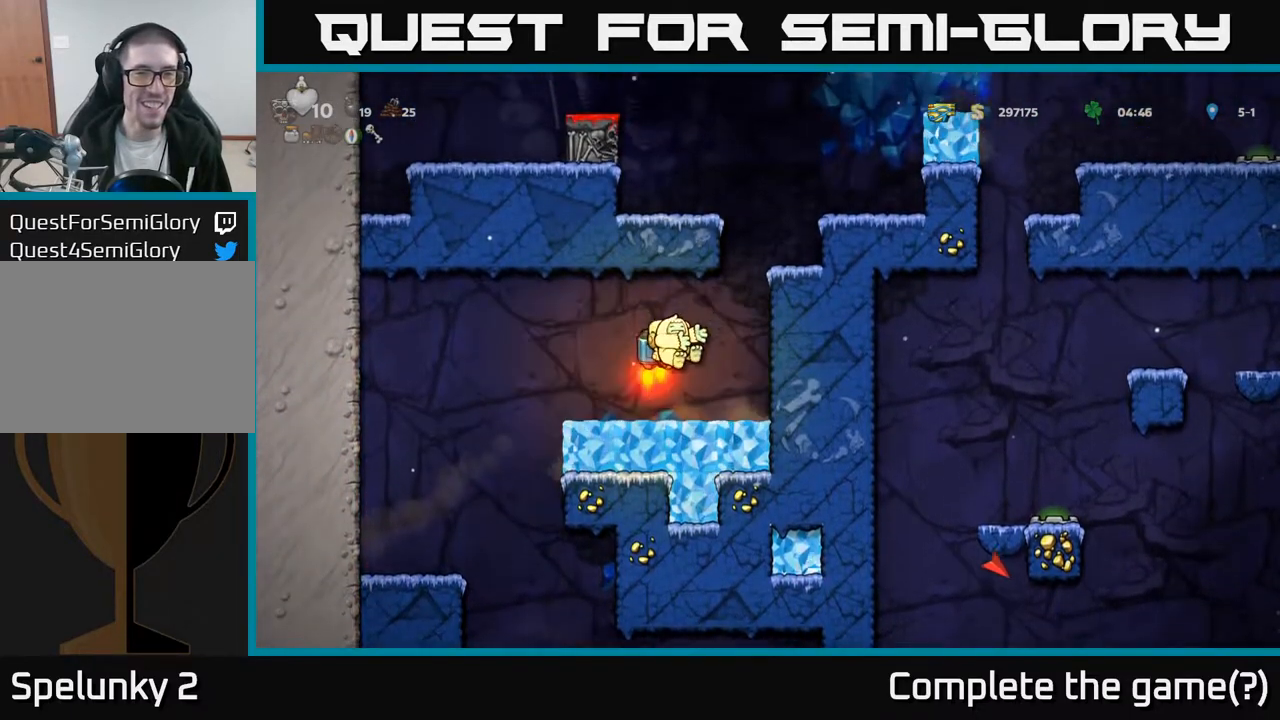
{"buttons": ["A"], "left_stick": "center", "right_stick": "center", "events": [[250, "DPAD_RIGHT", "up"]]}
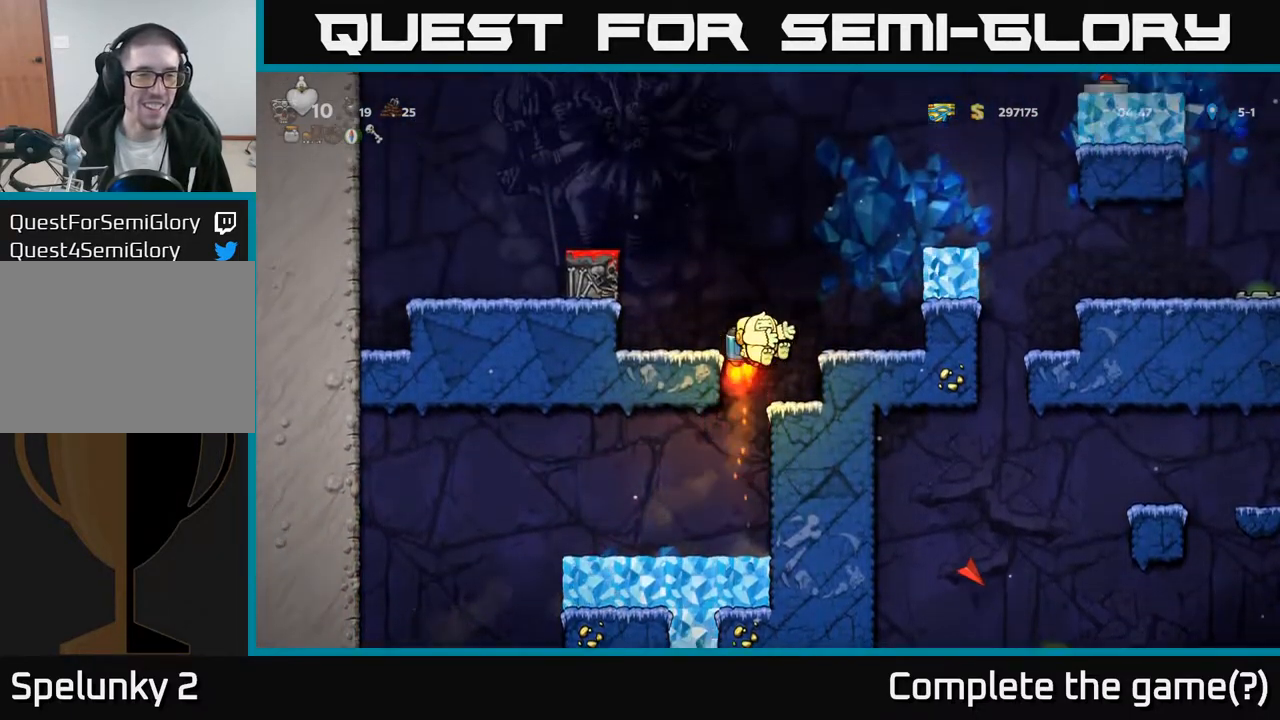
{"buttons": ["DPAD_LEFT"], "left_stick": "center", "right_stick": "center", "events": [[67, "DPAD_LEFT", "down"], [233, "DPAD_LEFT", "up"], [467, "A", "up"], [500, "DPAD_LEFT", "down"]]}